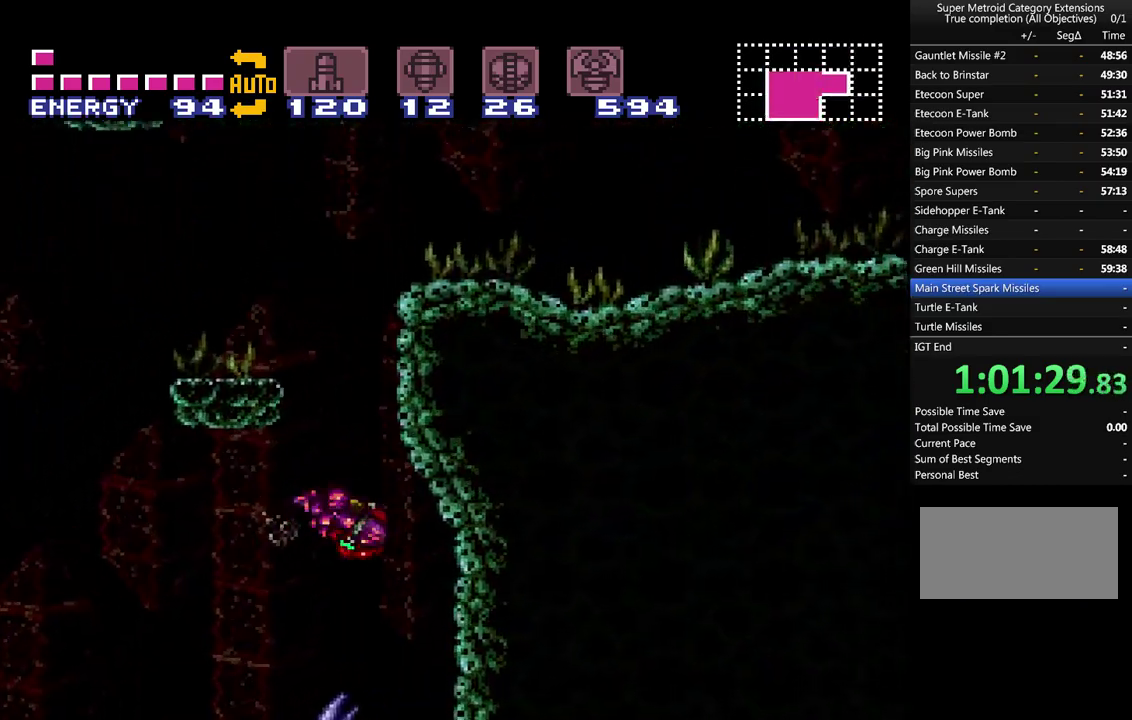
Gameplay with a controller (Nintendo layout); each line is a JSON object with the inputs held at the frame after it. "events" lists button and stick changes between this image and that frame as [ms after this image, input, new state], when the widget could be followed in between. Not read: L3 R3.
{"buttons": ["A", "DPAD_LEFT"], "events": [[17, "DPAD_RIGHT", "up"], [67, "B", "up"], [483, "DPAD_LEFT", "down"]]}
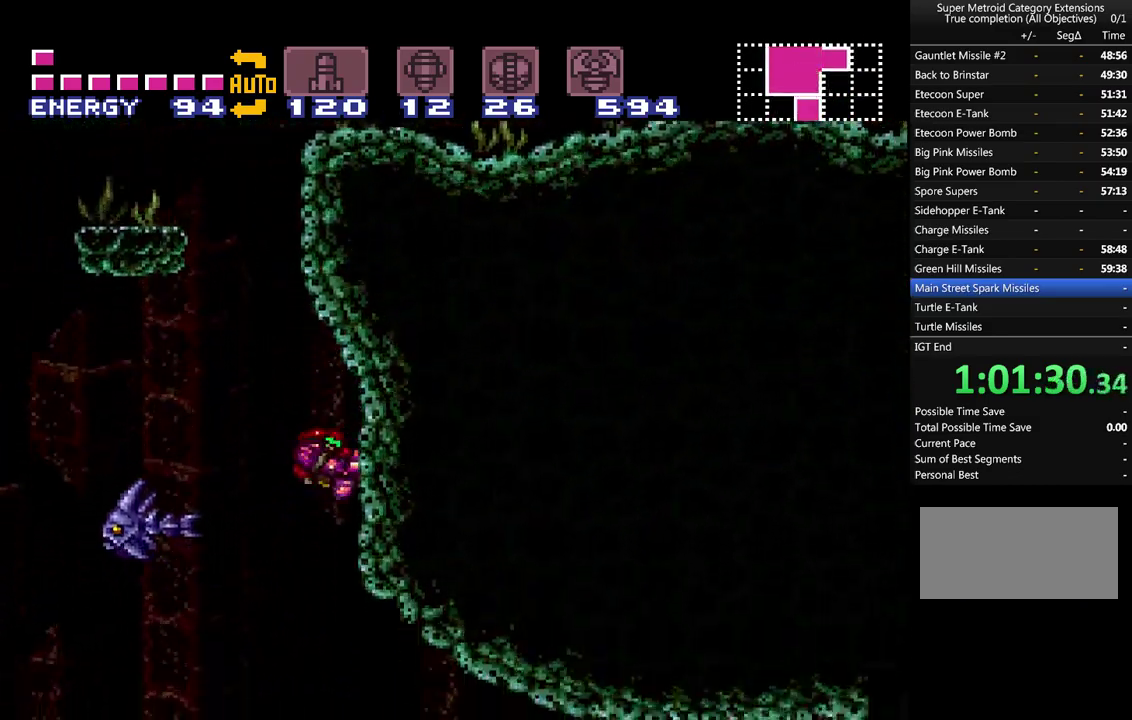
{"buttons": ["A", "B", "DPAD_RIGHT"], "events": [[33, "B", "down"], [300, "DPAD_LEFT", "up"], [350, "DPAD_RIGHT", "down"]]}
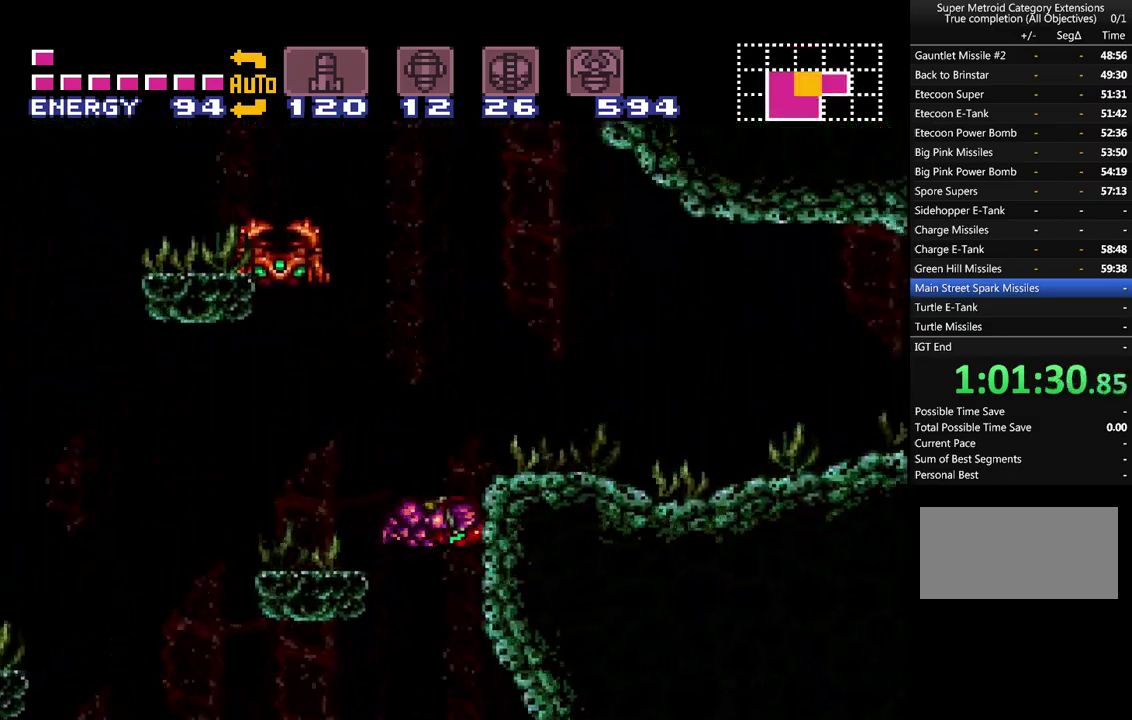
{"buttons": ["A", "DPAD_RIGHT"], "events": [[383, "B", "up"], [417, "A", "up"], [500, "A", "down"]]}
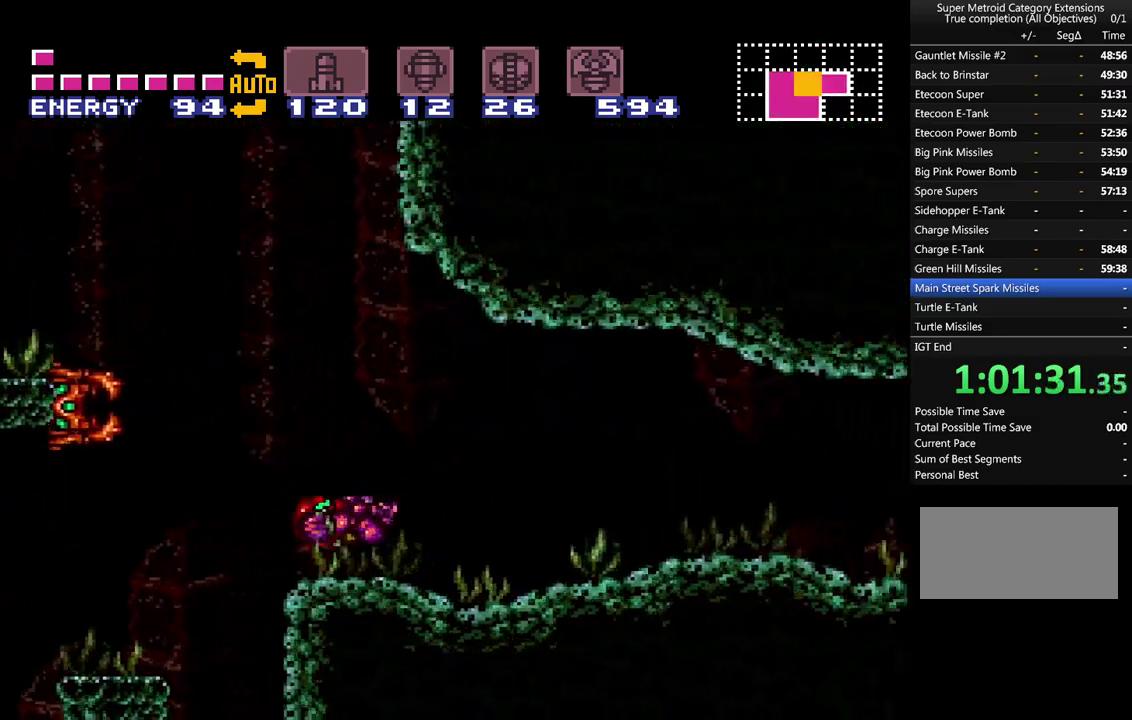
{"buttons": ["A", "DPAD_RIGHT"], "events": []}
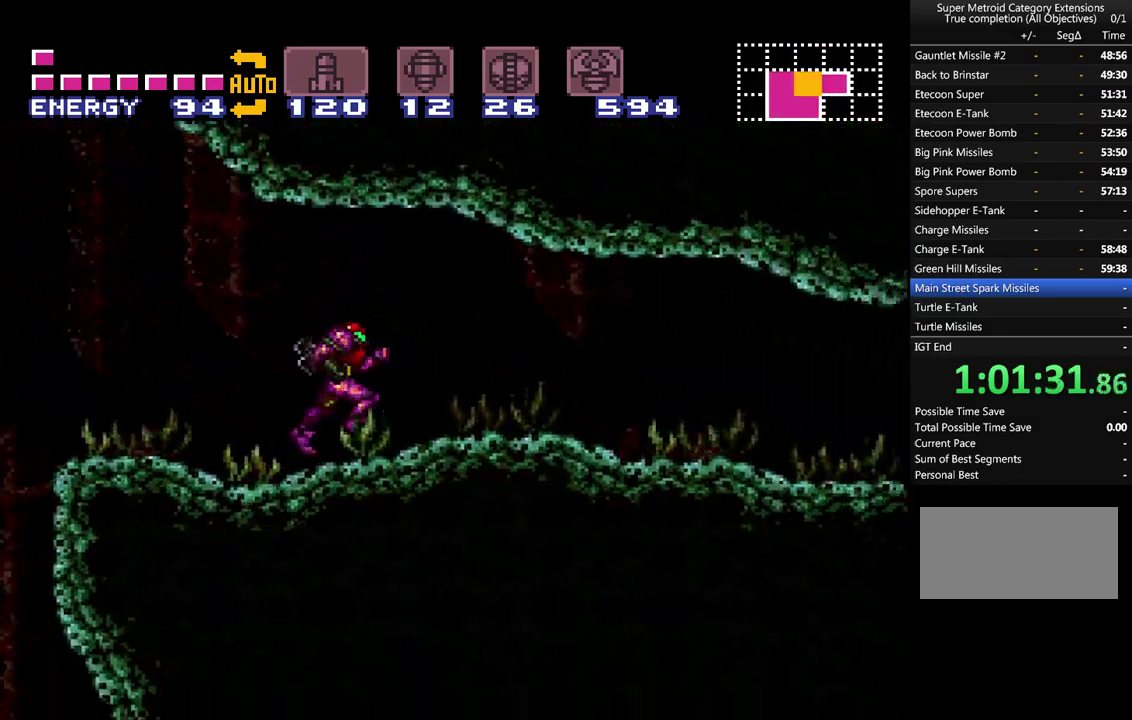
{"buttons": ["A", "DPAD_RIGHT"], "events": []}
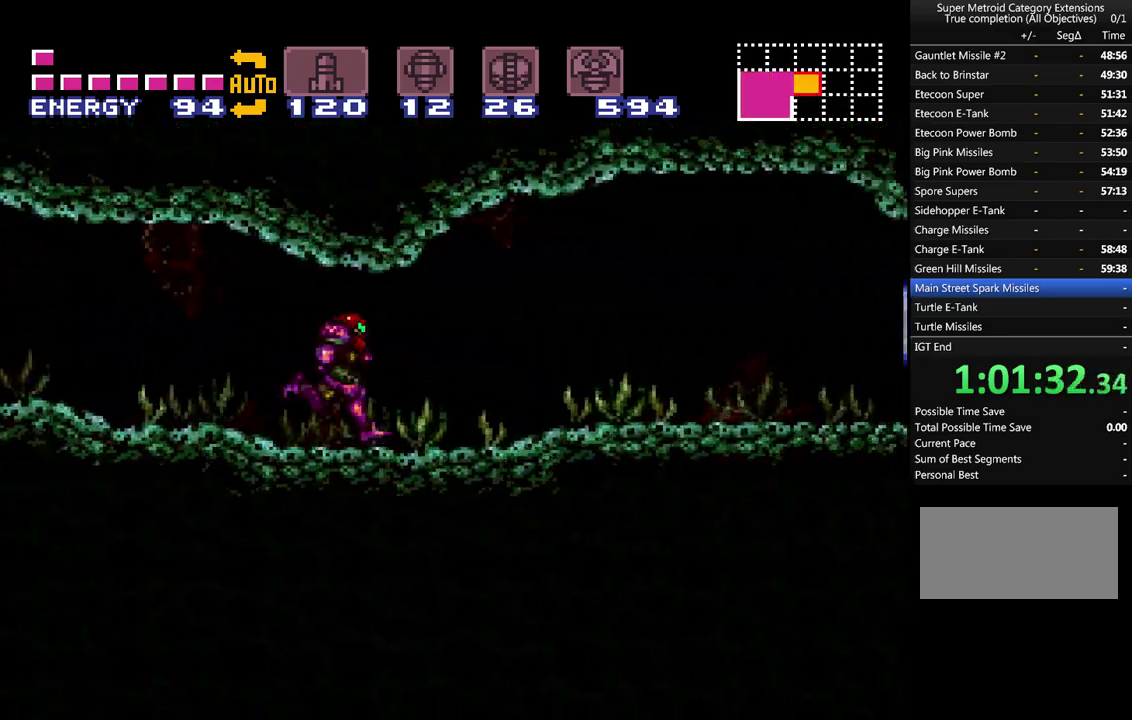
{"buttons": ["A"], "events": [[417, "DPAD_RIGHT", "up"]]}
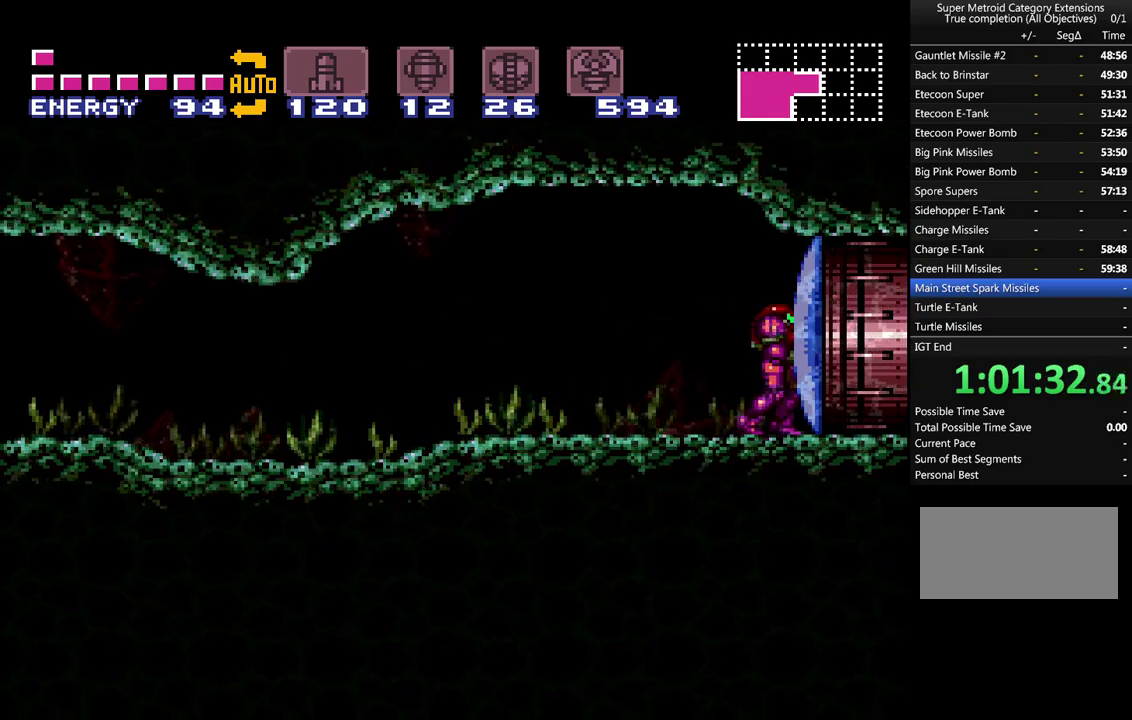
{"buttons": ["A", "DPAD_LEFT"], "events": [[33, "A", "up"], [33, "DPAD_LEFT", "down"], [383, "A", "down"]]}
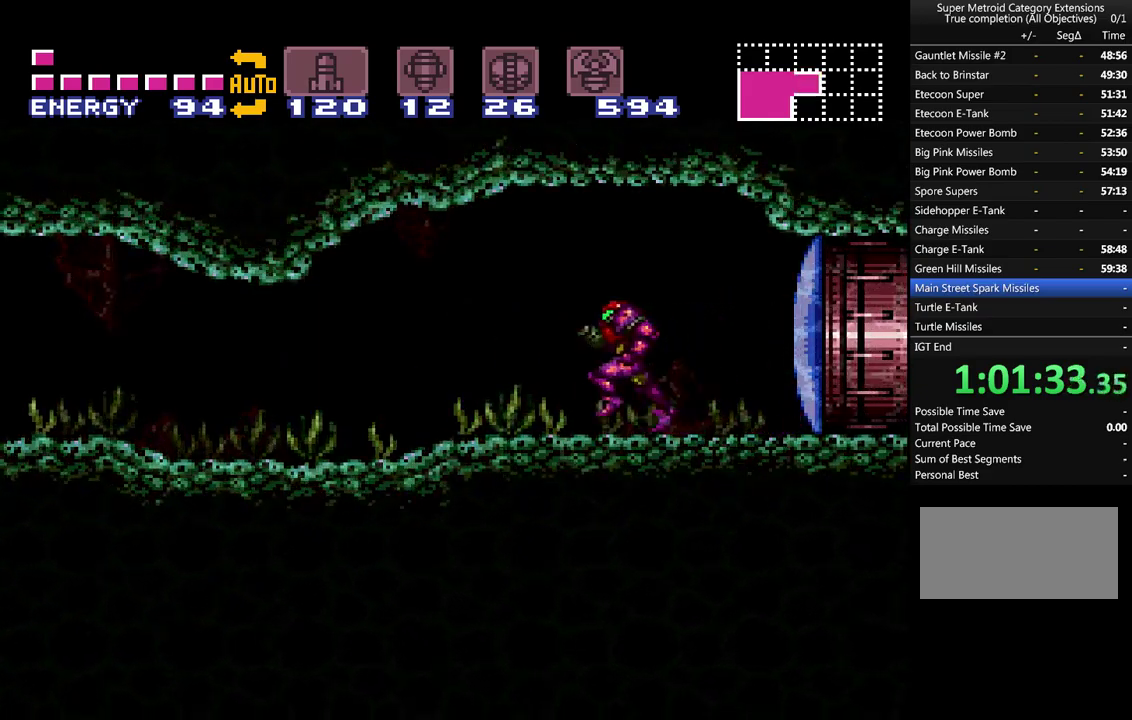
{"buttons": ["A", "DPAD_LEFT"], "events": [[133, "A", "up"], [267, "A", "down"]]}
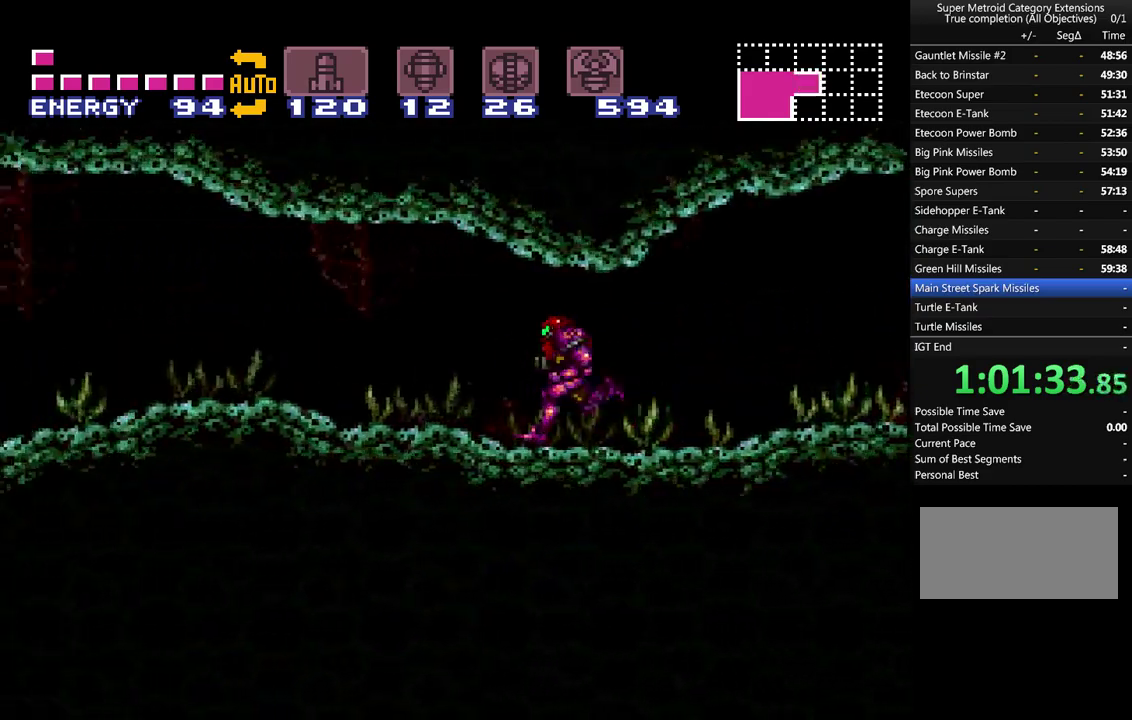
{"buttons": ["A", "DPAD_LEFT"], "events": []}
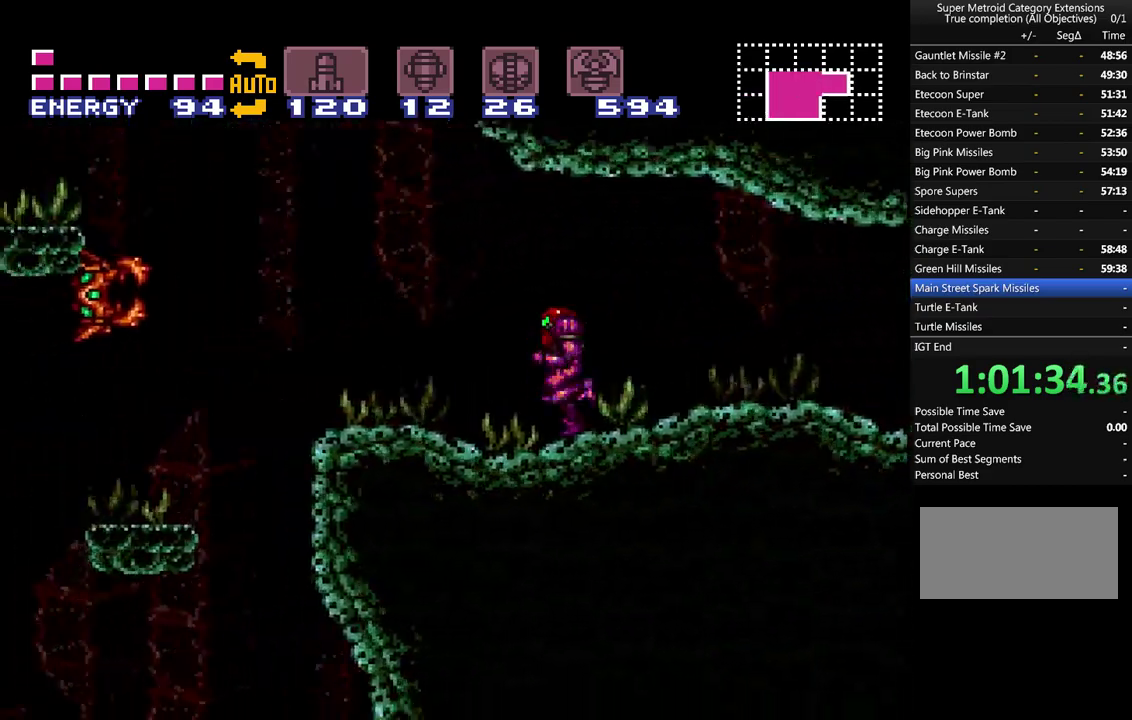
{"buttons": ["A", "DPAD_LEFT"], "events": [[100, "DPAD_DOWN", "down"], [100, "DPAD_LEFT", "up"], [317, "DPAD_LEFT", "down"], [350, "DPAD_DOWN", "up"]]}
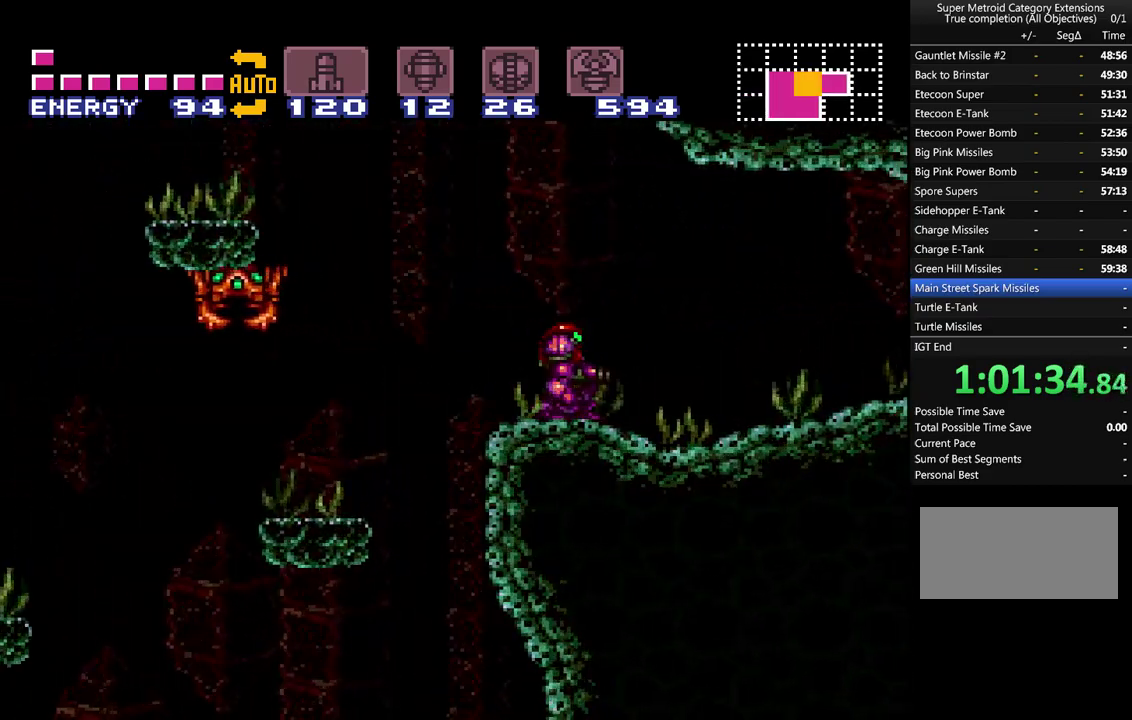
{"buttons": ["A", "DPAD_RIGHT"], "events": [[167, "DPAD_LEFT", "up"], [183, "DPAD_RIGHT", "down"]]}
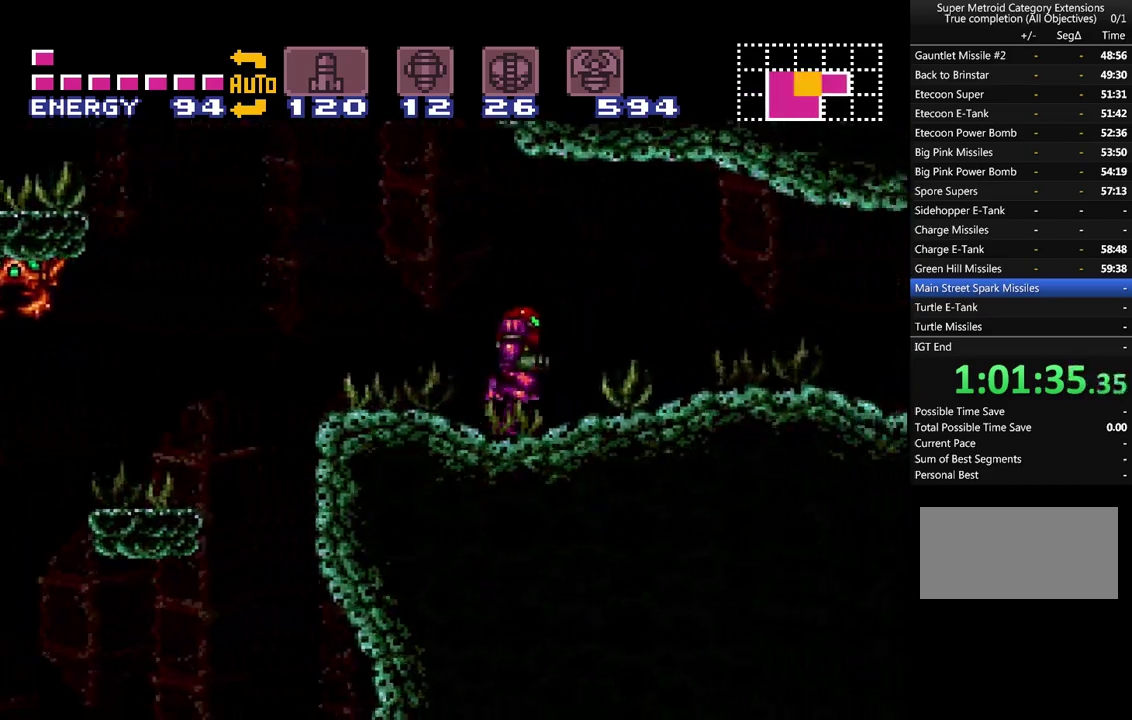
{"buttons": ["A", "DPAD_RIGHT"], "events": []}
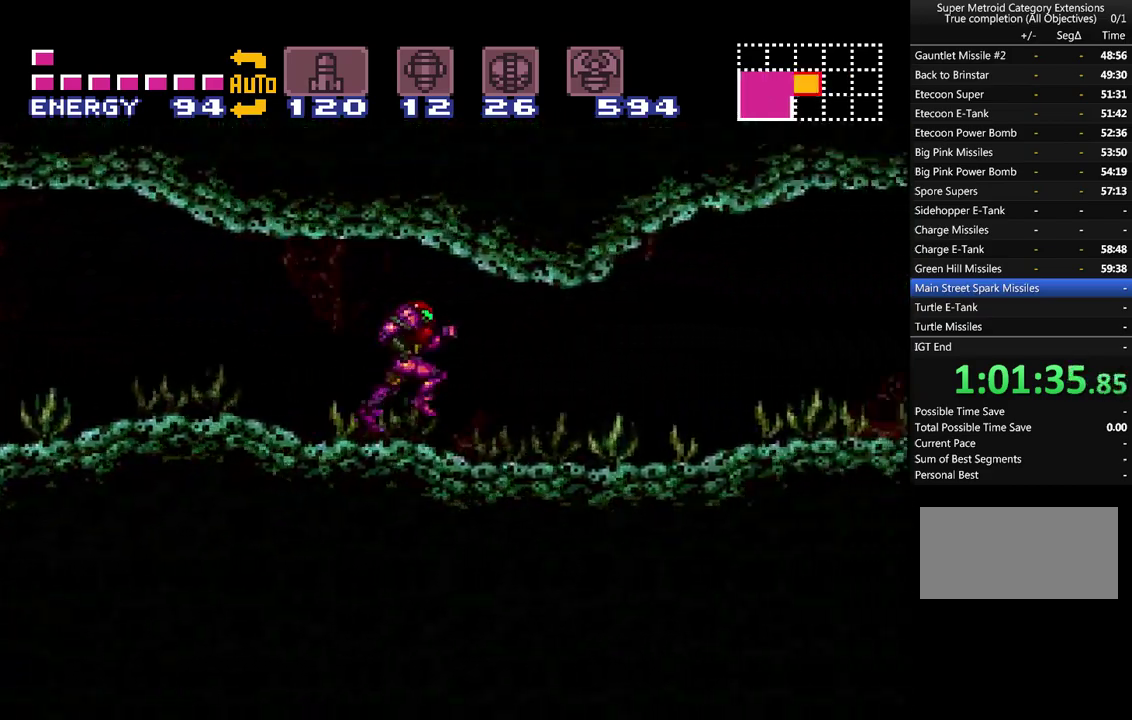
{"buttons": ["A", "DPAD_RIGHT"], "events": []}
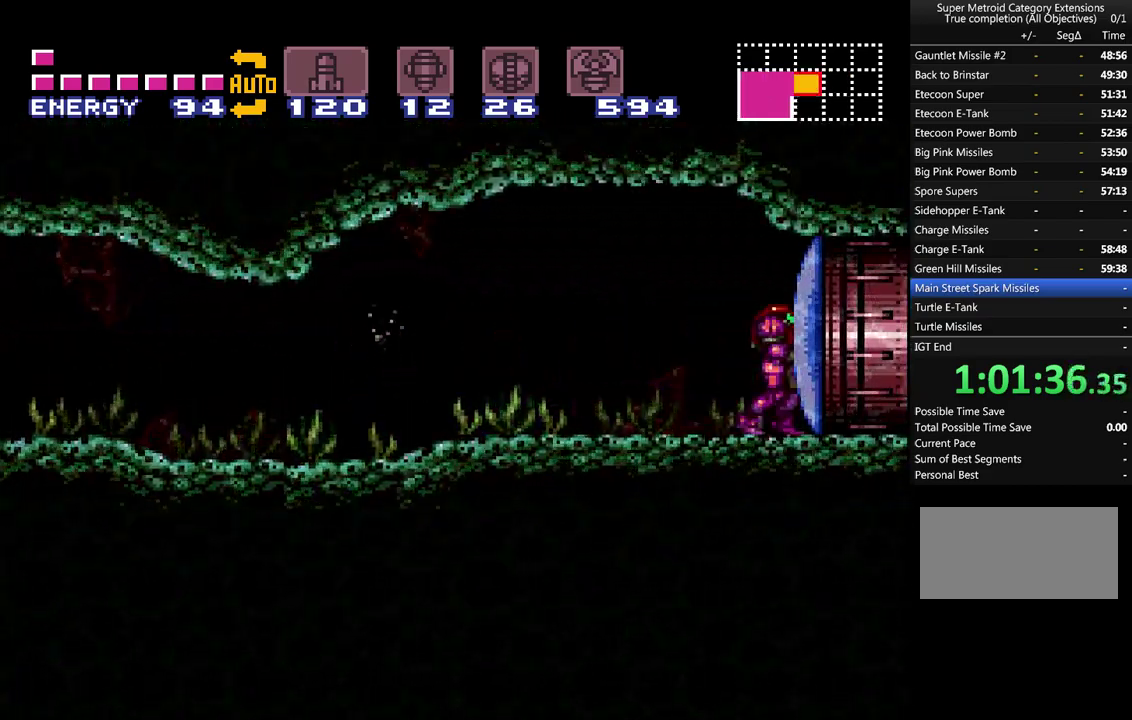
{"buttons": ["DPAD_LEFT"], "events": [[67, "DPAD_RIGHT", "up"], [167, "DPAD_LEFT", "down"], [183, "A", "up"]]}
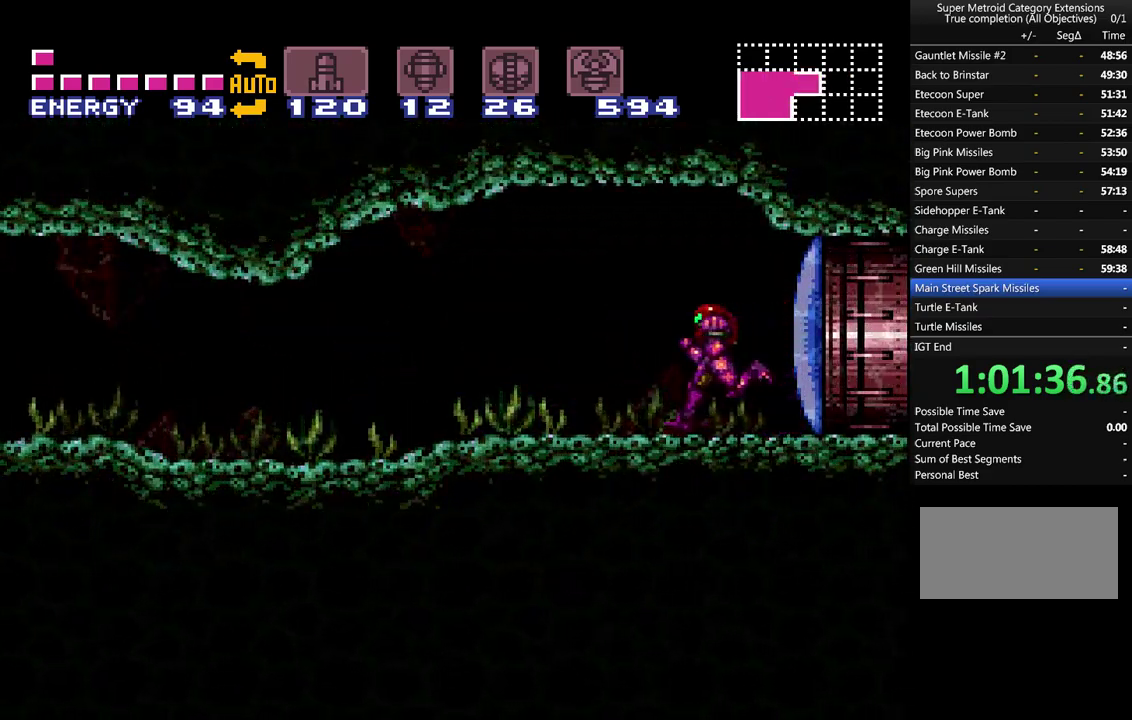
{"buttons": ["A", "DPAD_LEFT"], "events": [[67, "A", "down"], [250, "A", "up"], [433, "A", "down"]]}
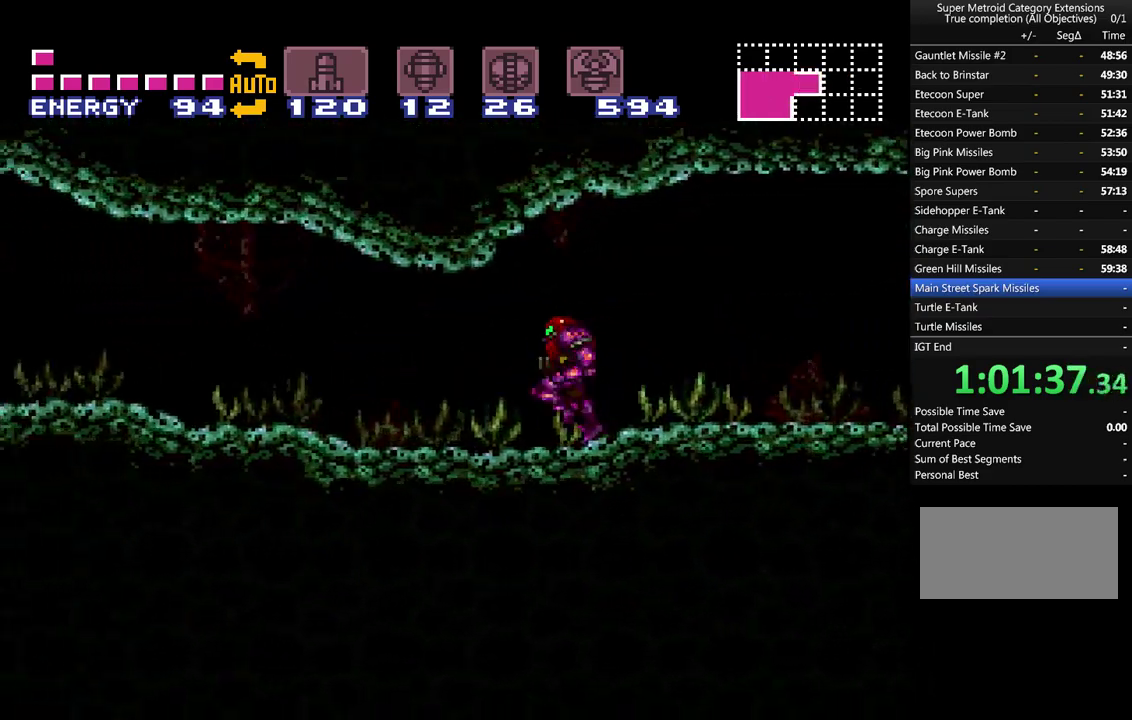
{"buttons": ["A", "DPAD_LEFT"], "events": []}
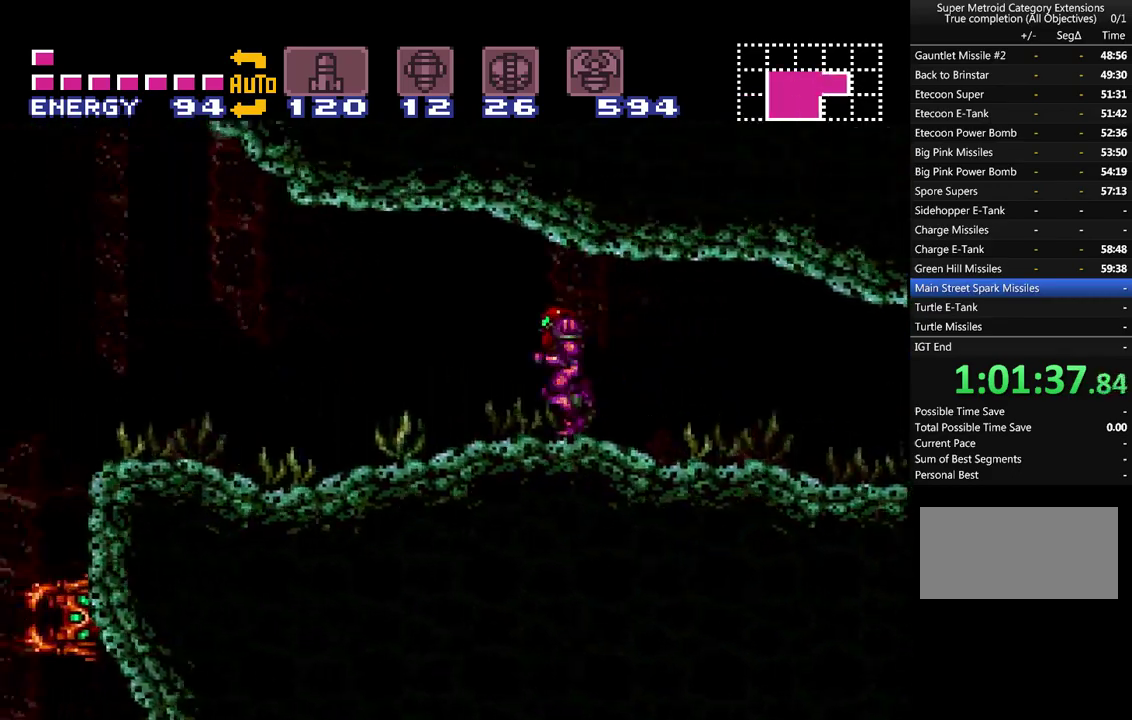
{"buttons": ["A", "DPAD_DOWN", "DPAD_RIGHT"], "events": [[250, "DPAD_DOWN", "down"], [283, "DPAD_LEFT", "up"], [433, "DPAD_RIGHT", "down"]]}
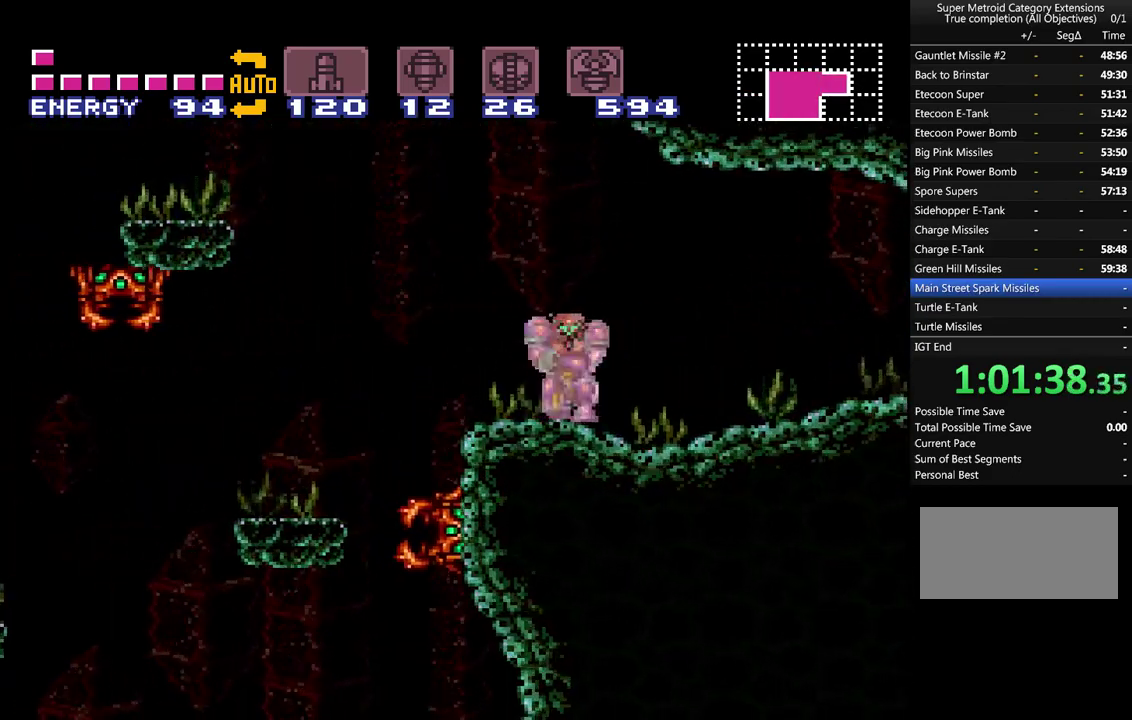
{"buttons": ["A", "DPAD_LEFT"], "events": [[83, "DPAD_DOWN", "up"], [83, "DPAD_LEFT", "down"], [83, "DPAD_RIGHT", "up"]]}
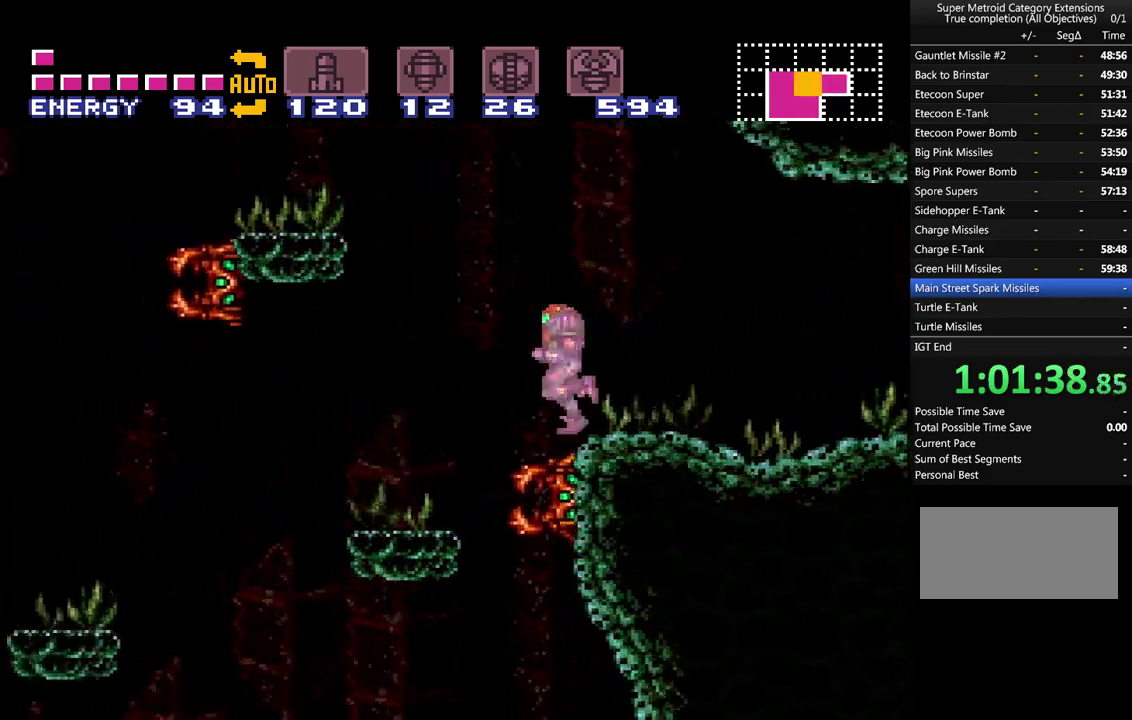
{"buttons": ["A", "DPAD_LEFT"], "events": []}
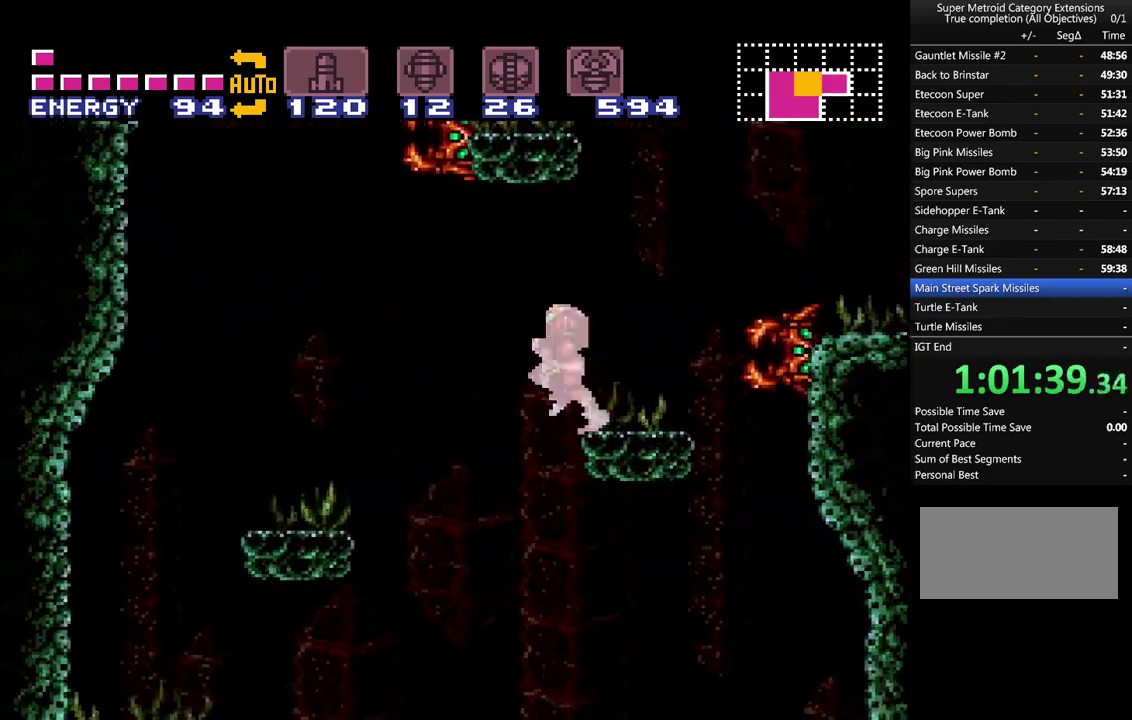
{"buttons": ["A"], "events": [[300, "DPAD_LEFT", "up"], [367, "DPAD_LEFT", "down"], [467, "DPAD_LEFT", "up"]]}
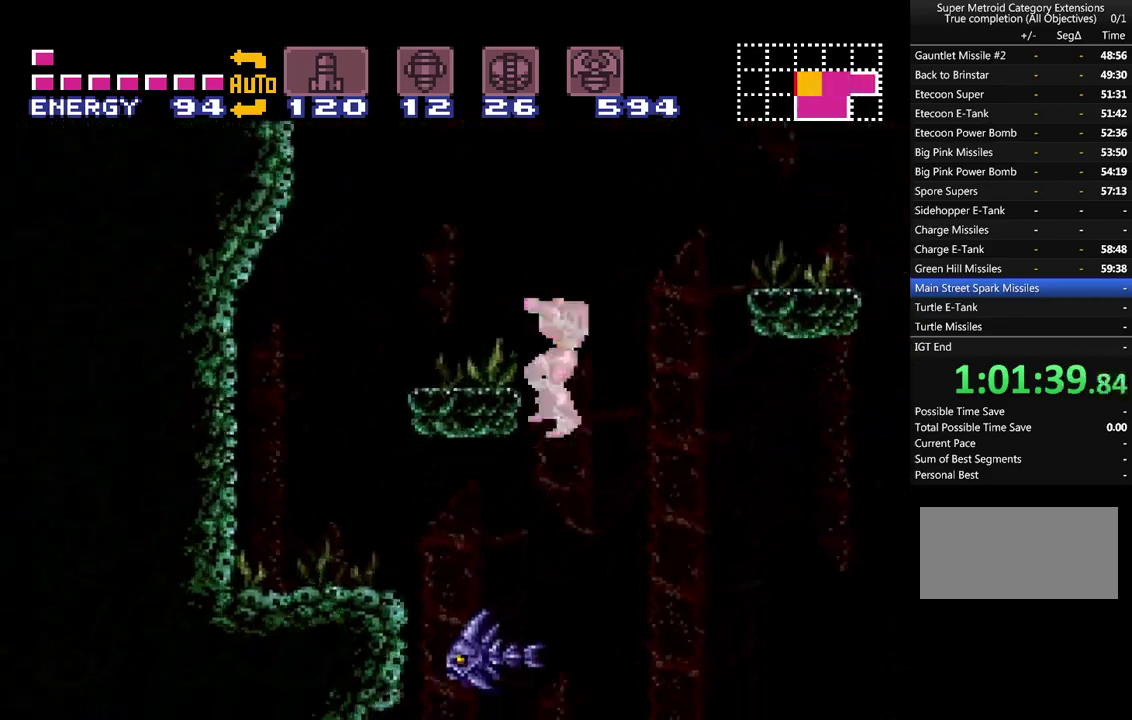
{"buttons": ["A", "DPAD_UP"], "events": [[33, "DPAD_LEFT", "down"], [83, "DPAD_LEFT", "up"], [250, "DPAD_UP", "down"], [333, "B", "down"], [467, "B", "up"]]}
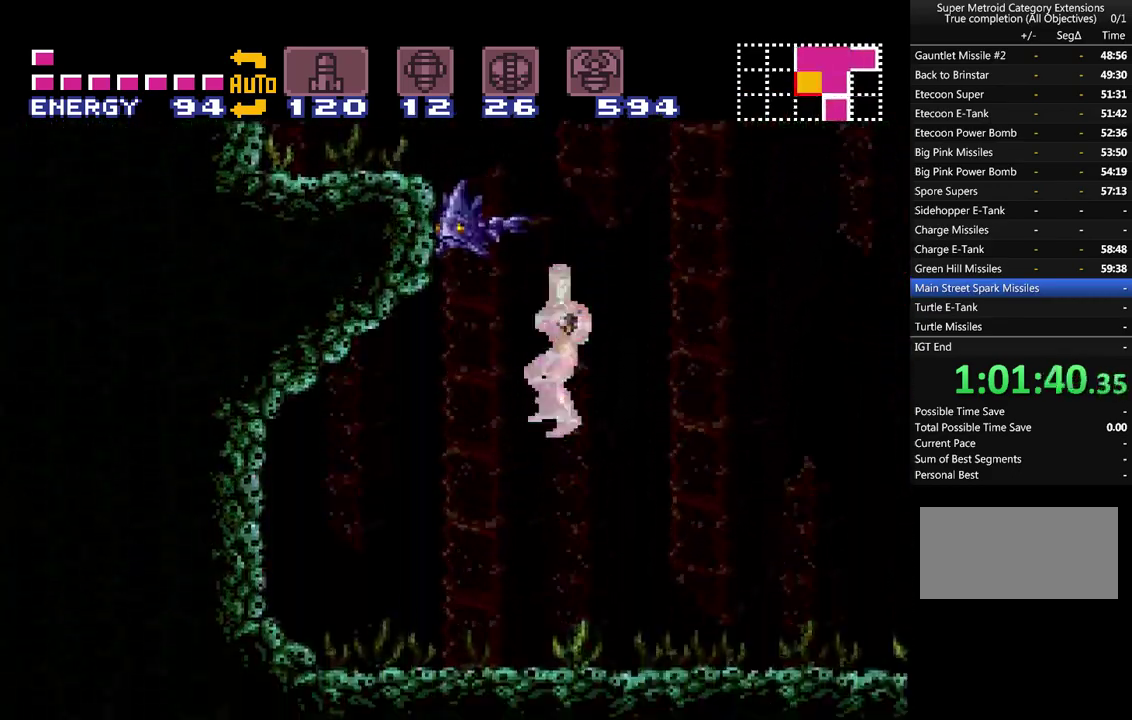
{"buttons": ["A", "B", "DPAD_UP"], "events": [[50, "B", "down"], [150, "B", "up"], [283, "B", "down"], [367, "B", "up"], [467, "B", "down"]]}
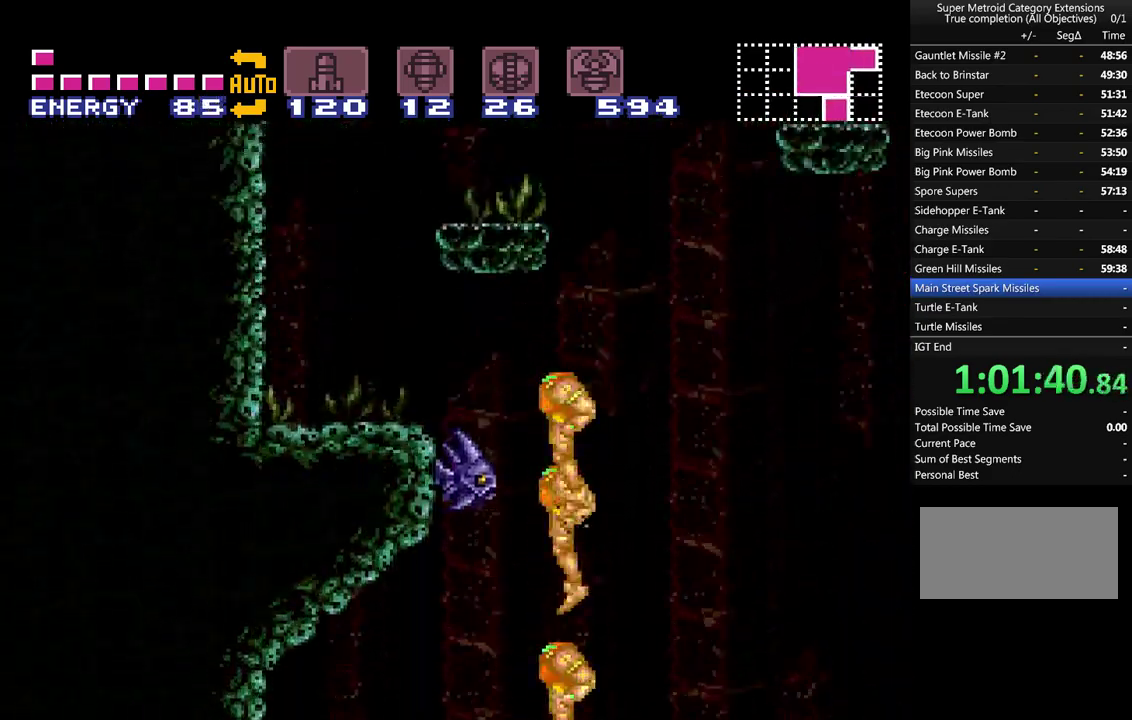
{"buttons": ["A"], "events": [[183, "B", "up"], [350, "DPAD_UP", "up"]]}
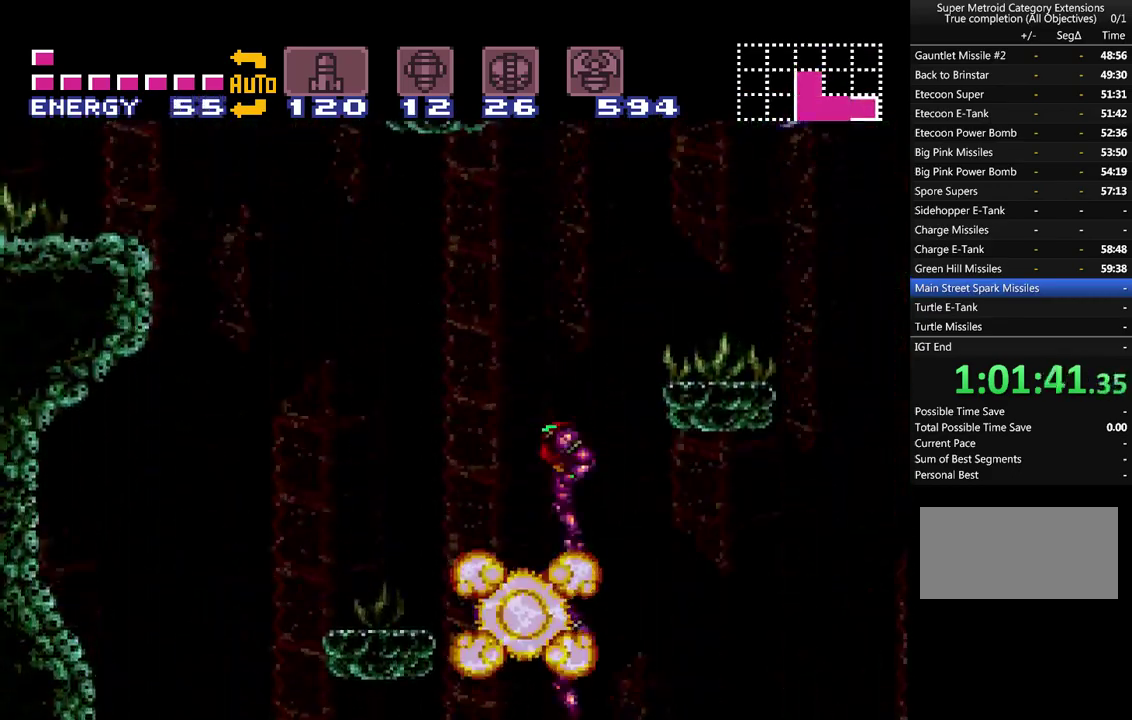
{"buttons": ["A"], "events": []}
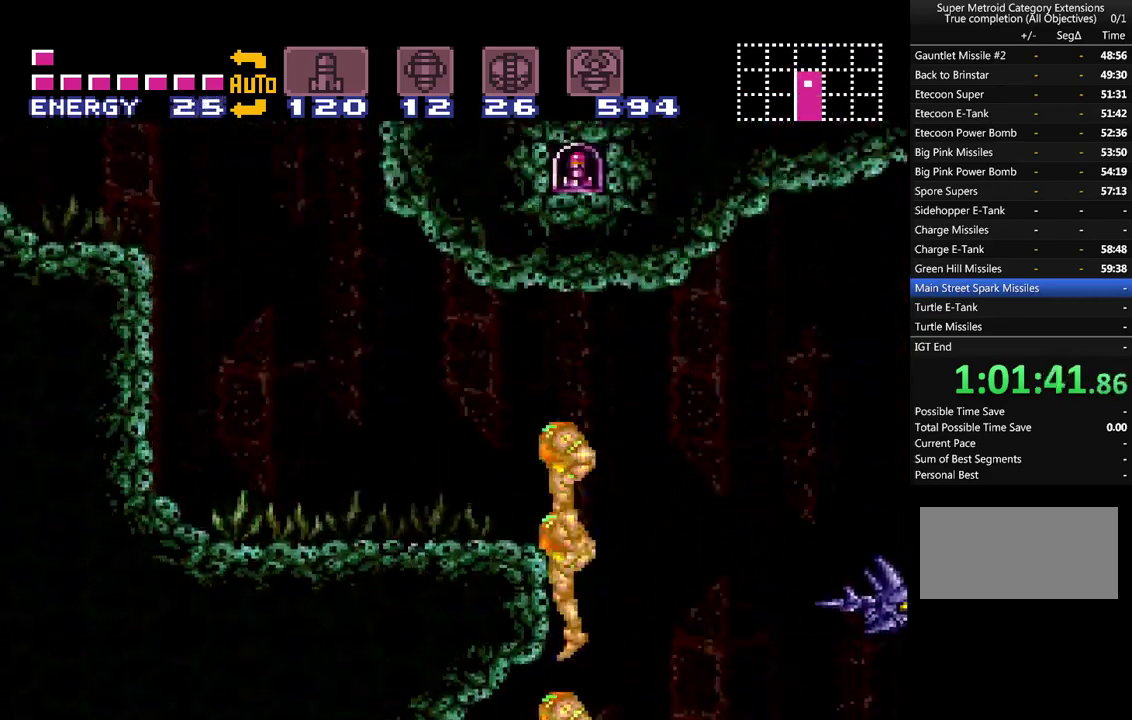
{"buttons": ["A"], "events": []}
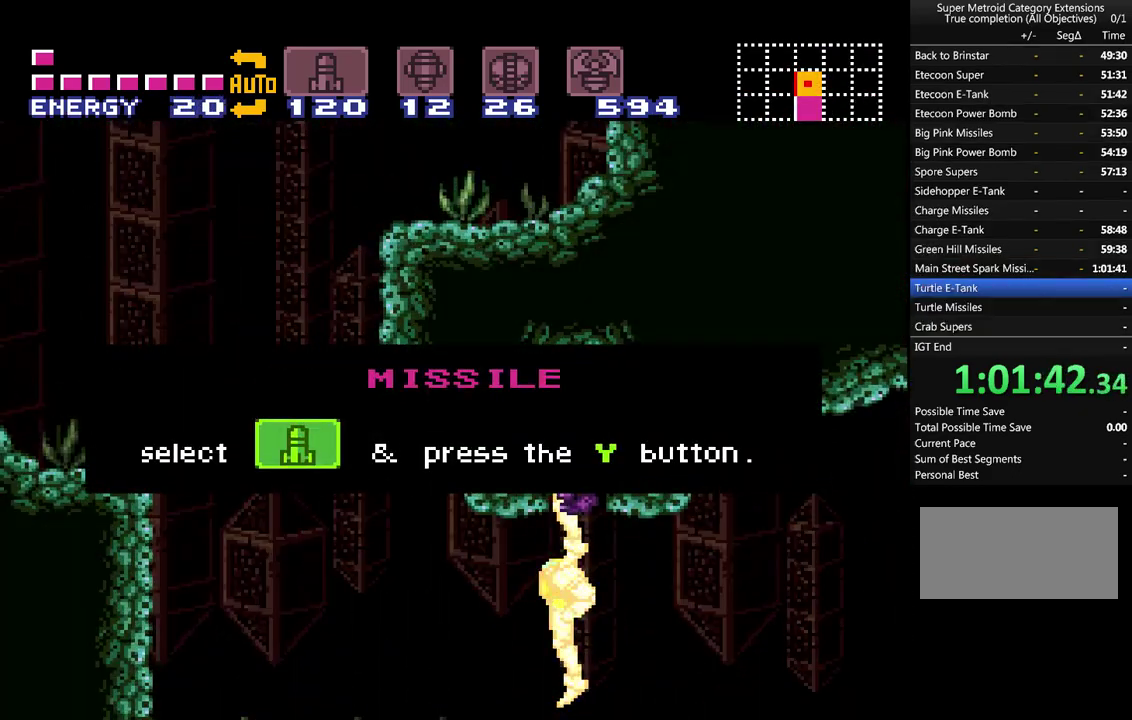
{"buttons": ["A"], "events": []}
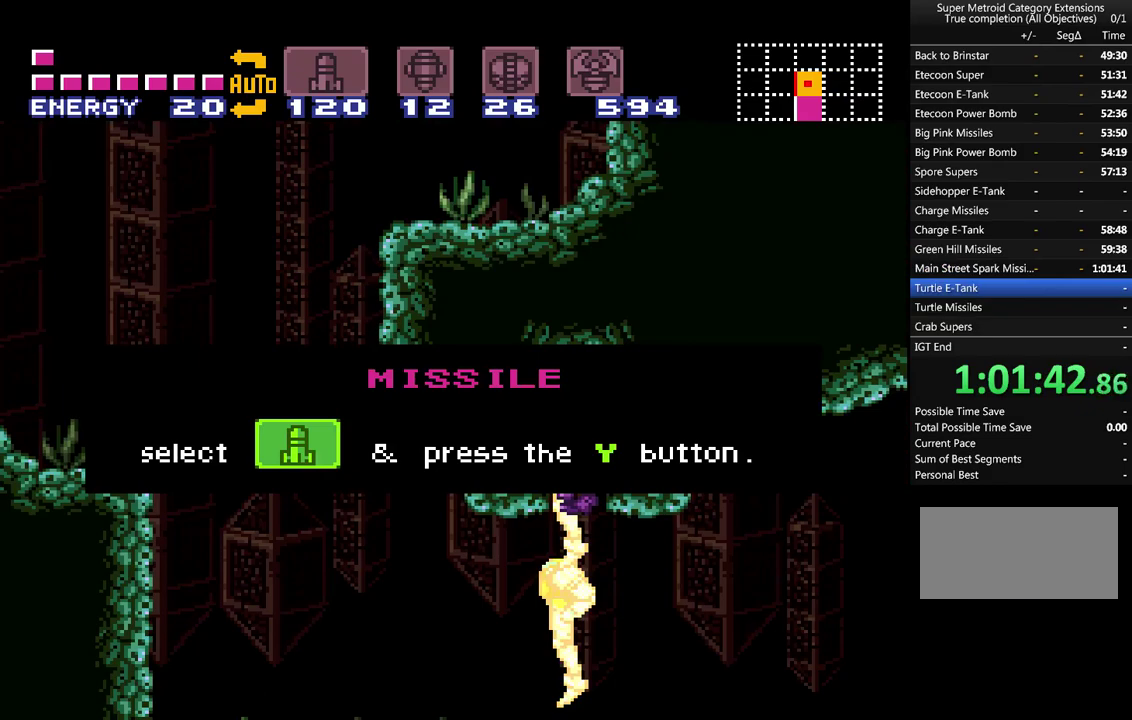
{"buttons": ["A"], "events": []}
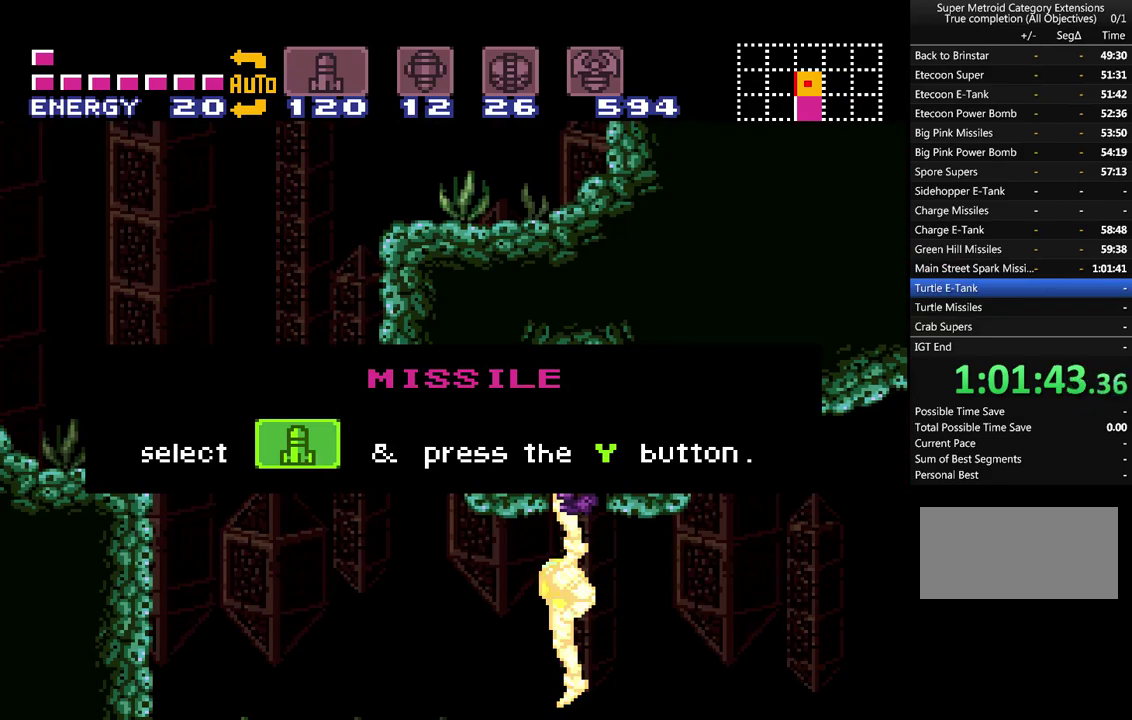
{"buttons": ["A"], "events": []}
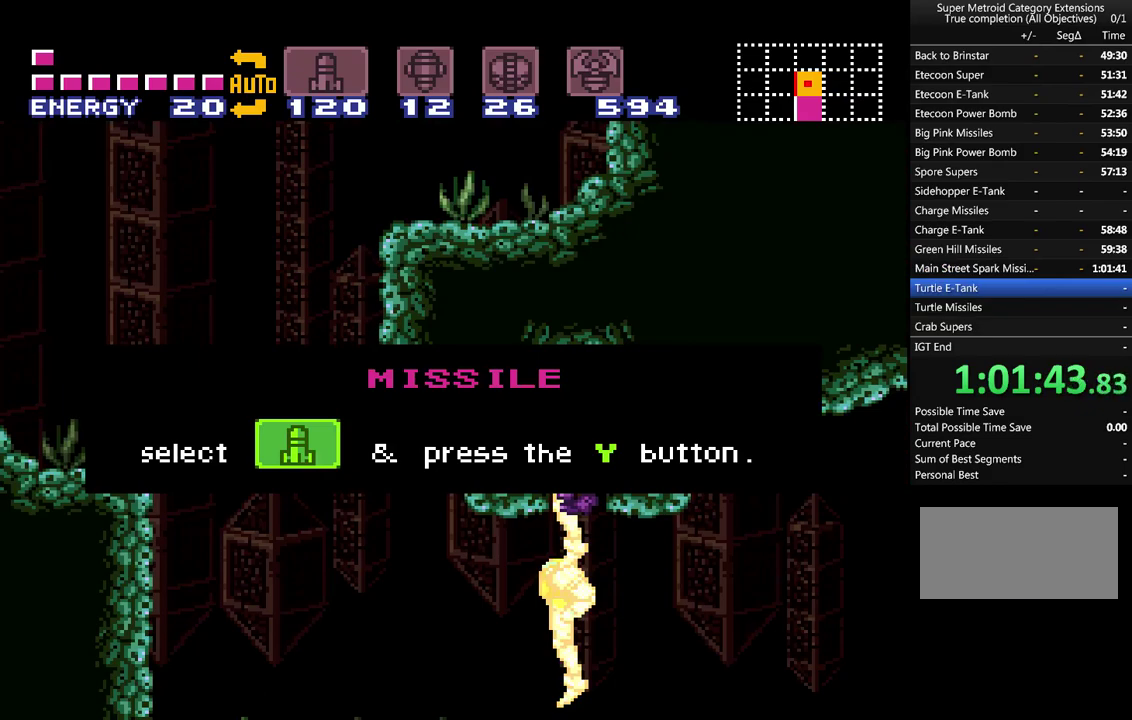
{"buttons": ["A"], "events": []}
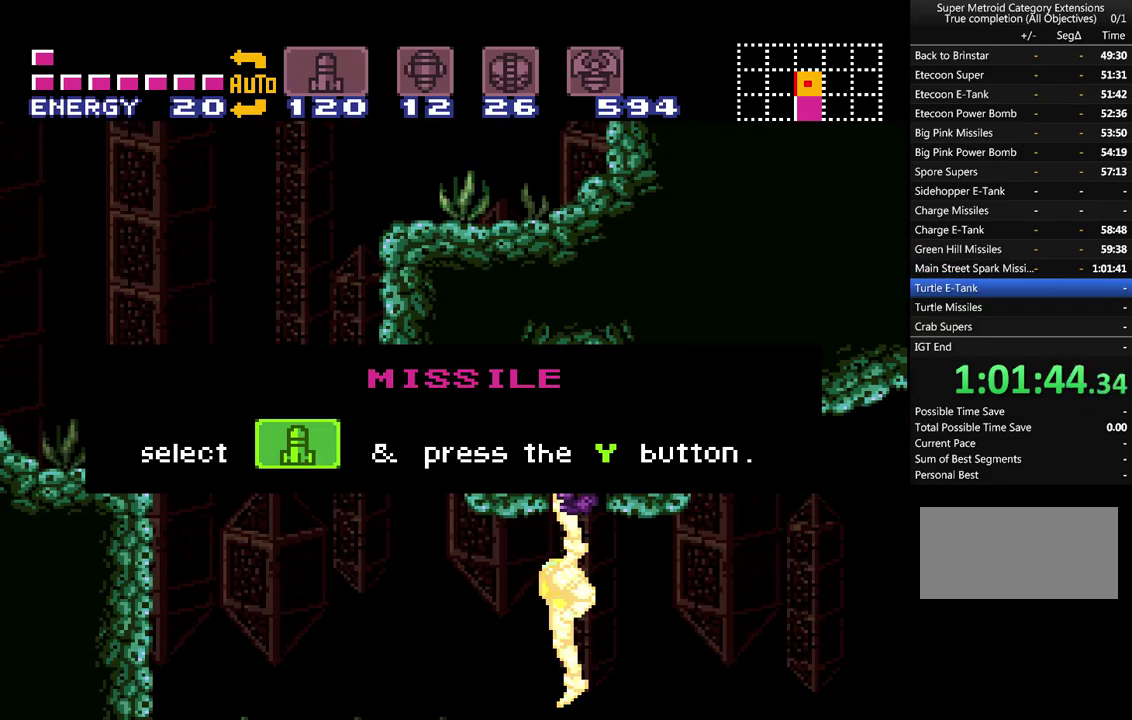
{"buttons": ["A"], "events": []}
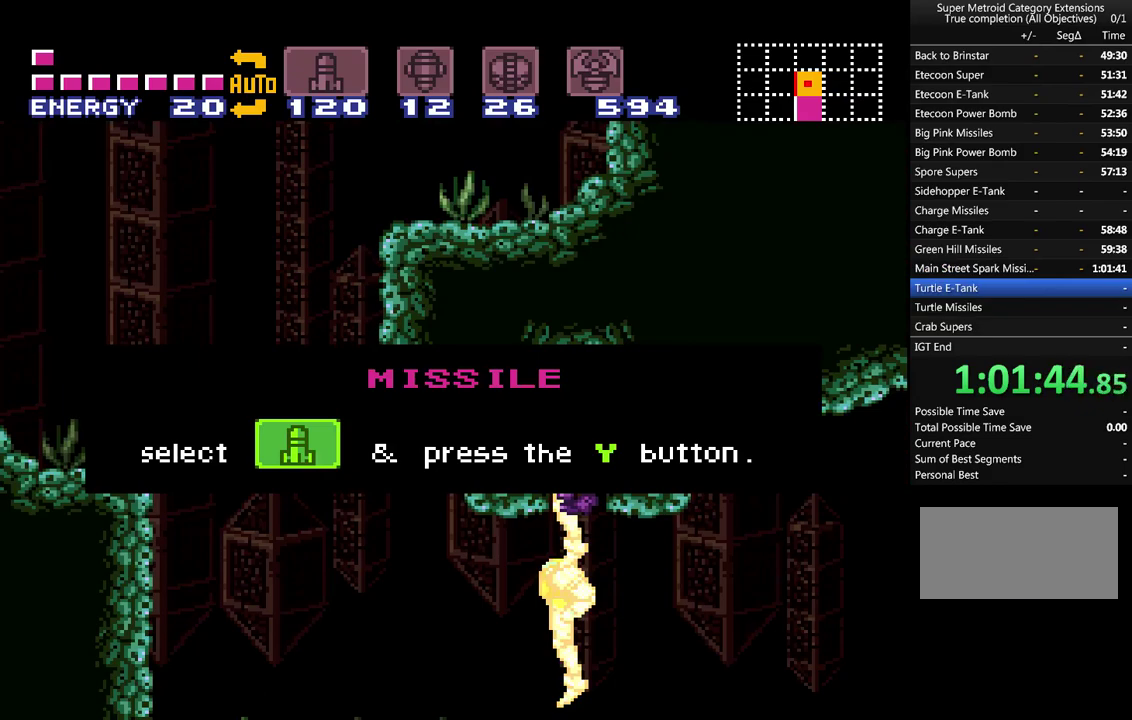
{"buttons": ["A"], "events": []}